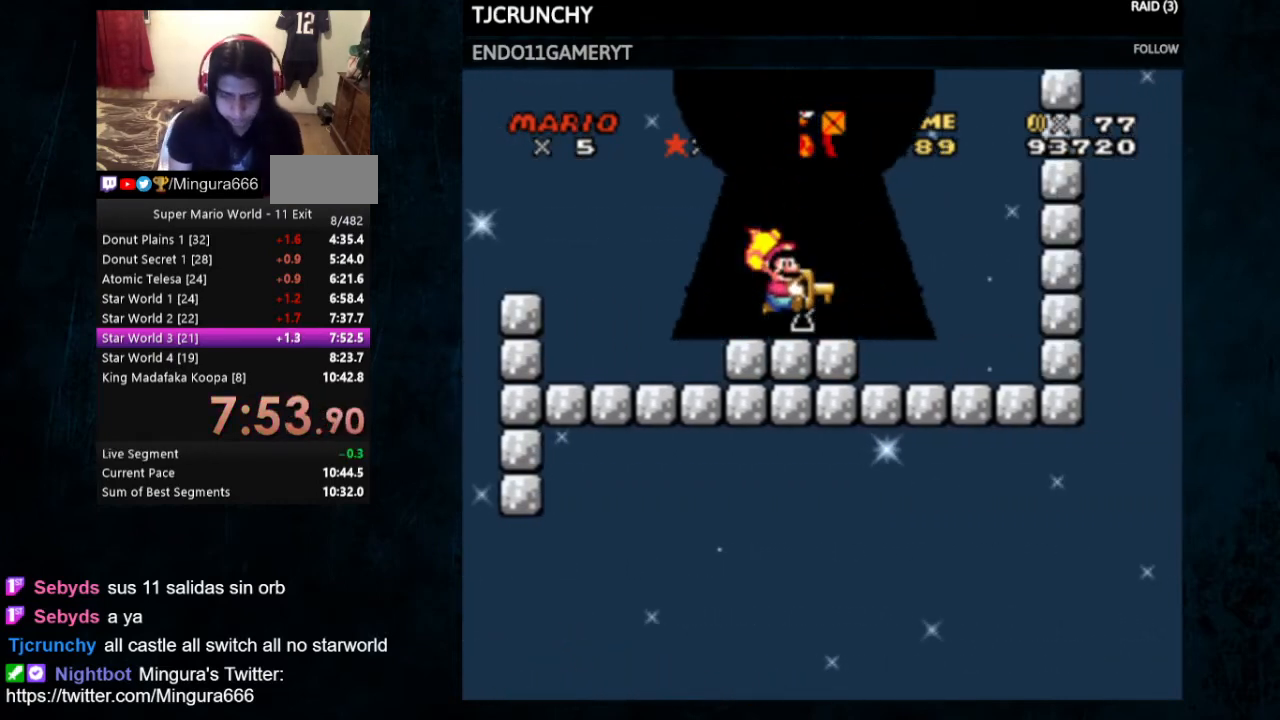
Gameplay with a controller (Nintendo layout); each line is a JSON object with the inputs held at the frame after it. "events" lists button and stick changes between this image and that frame as [ms after this image, input, new state], when the widget could be followed in between. Not read: L1 L3 R1 R3.
{"buttons": [], "events": []}
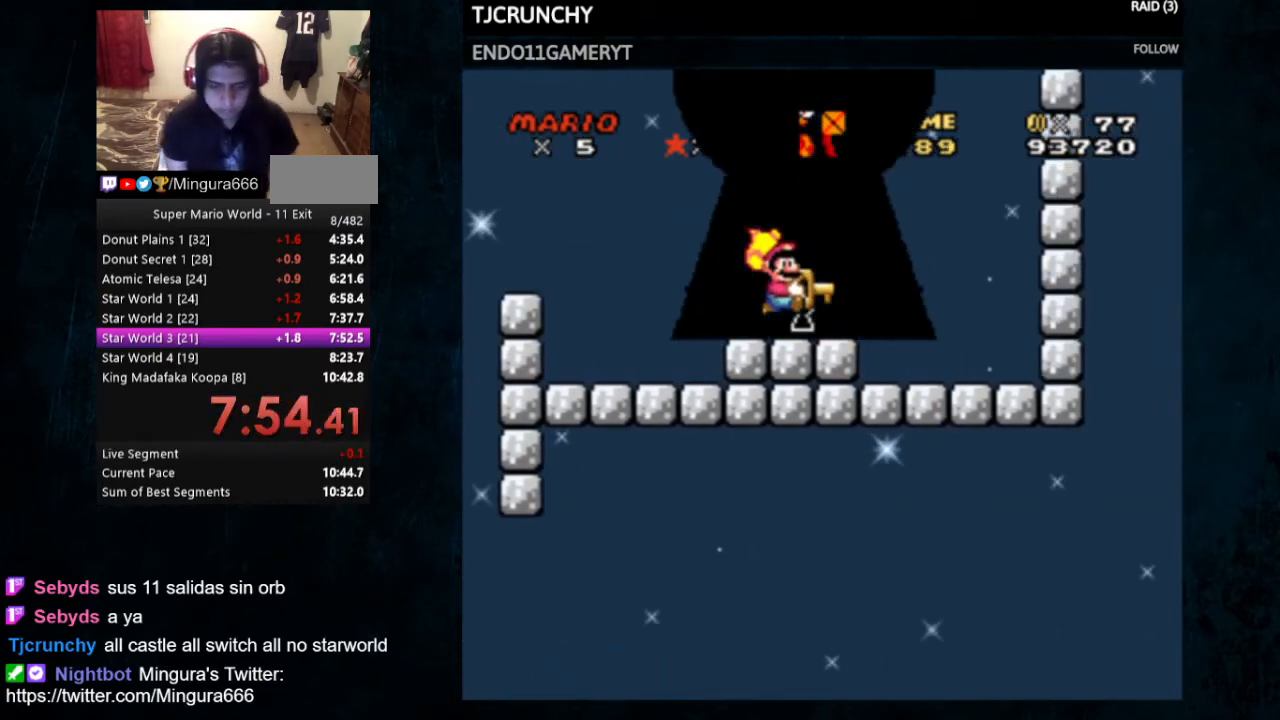
{"buttons": [], "events": []}
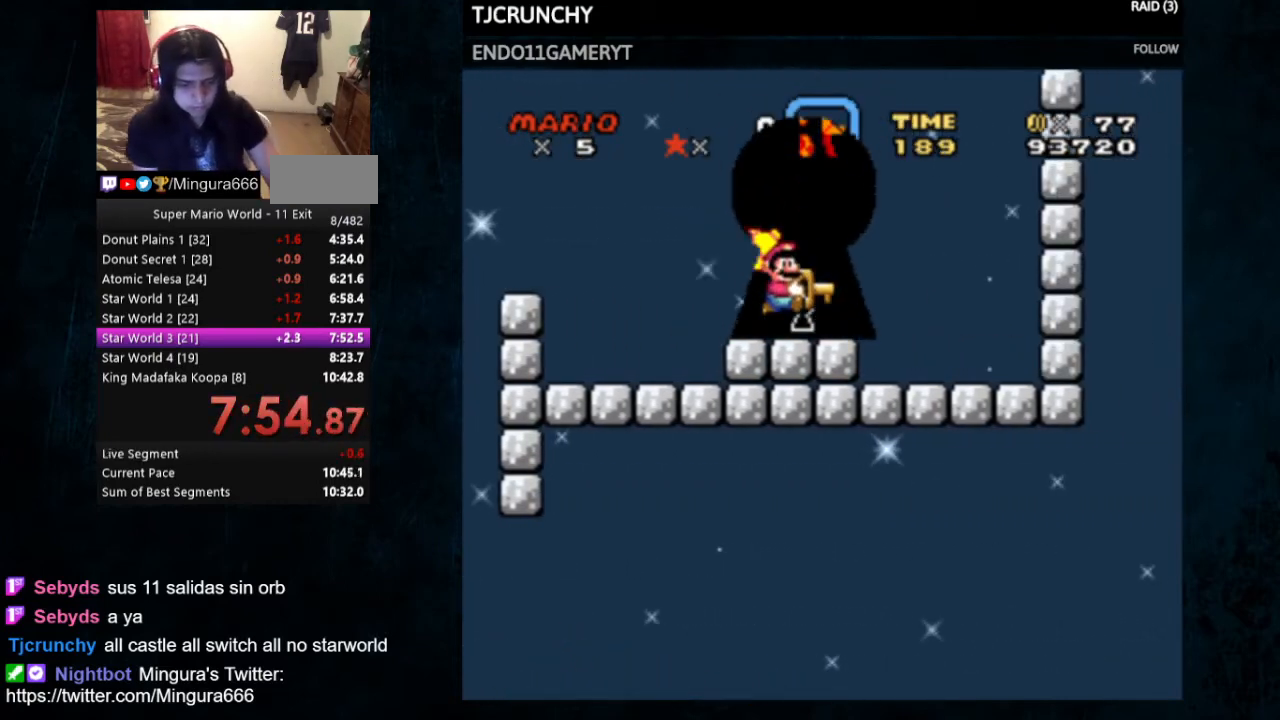
{"buttons": [], "events": []}
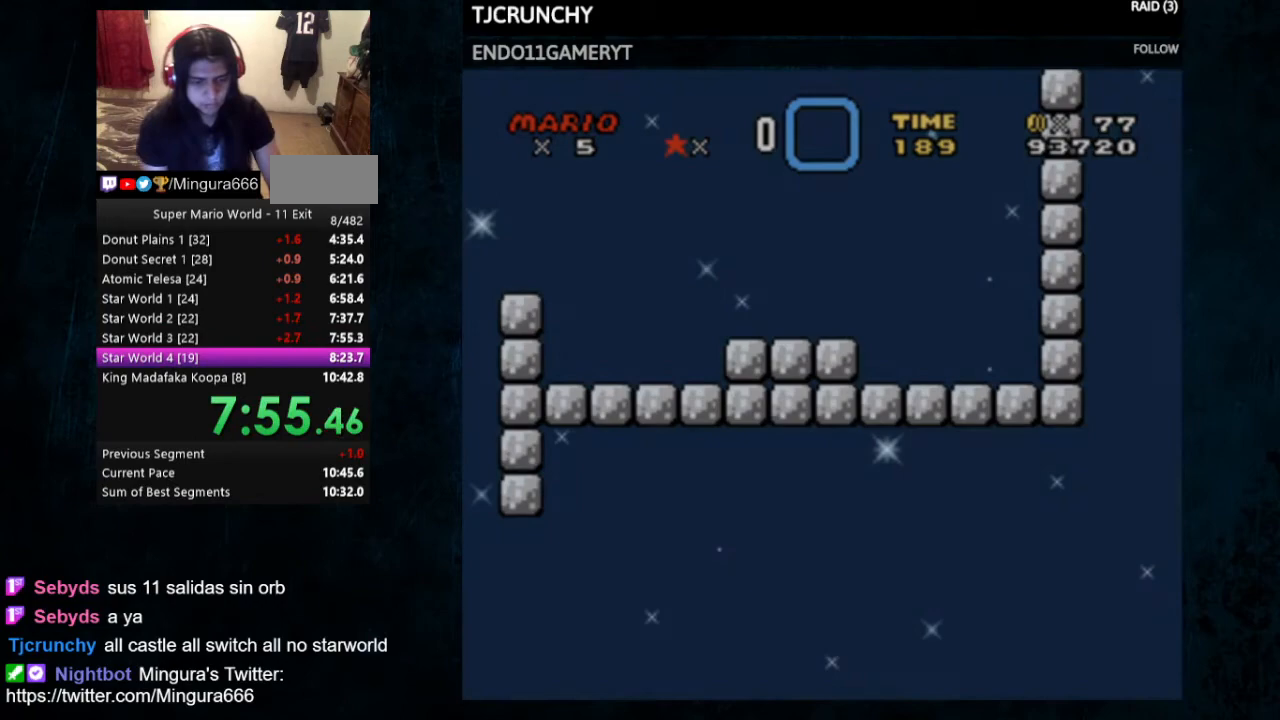
{"buttons": [], "events": []}
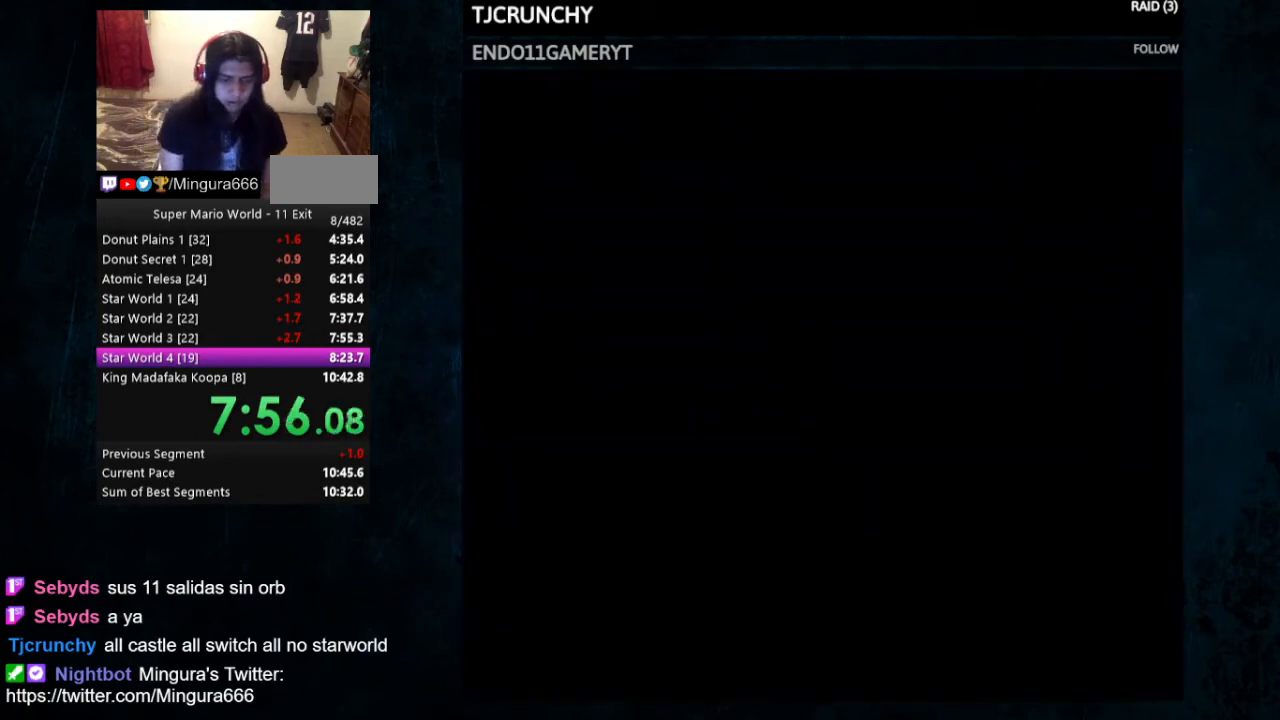
{"buttons": [], "events": []}
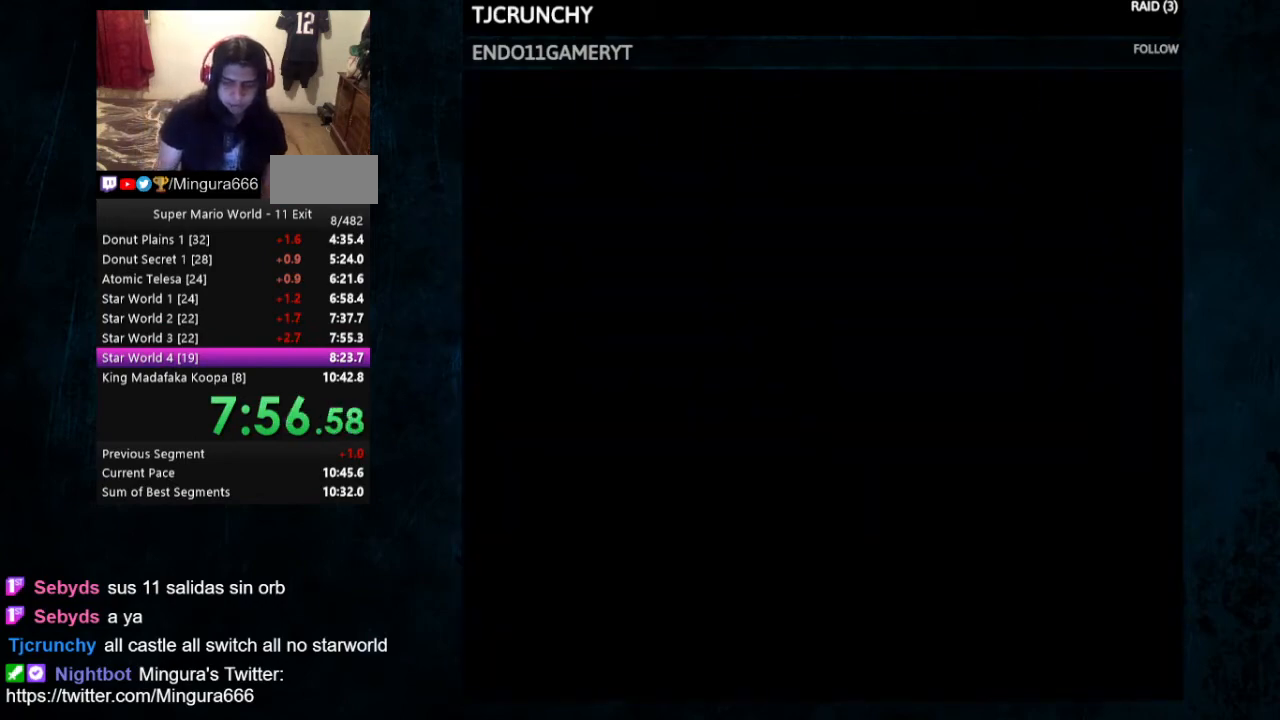
{"buttons": [], "events": []}
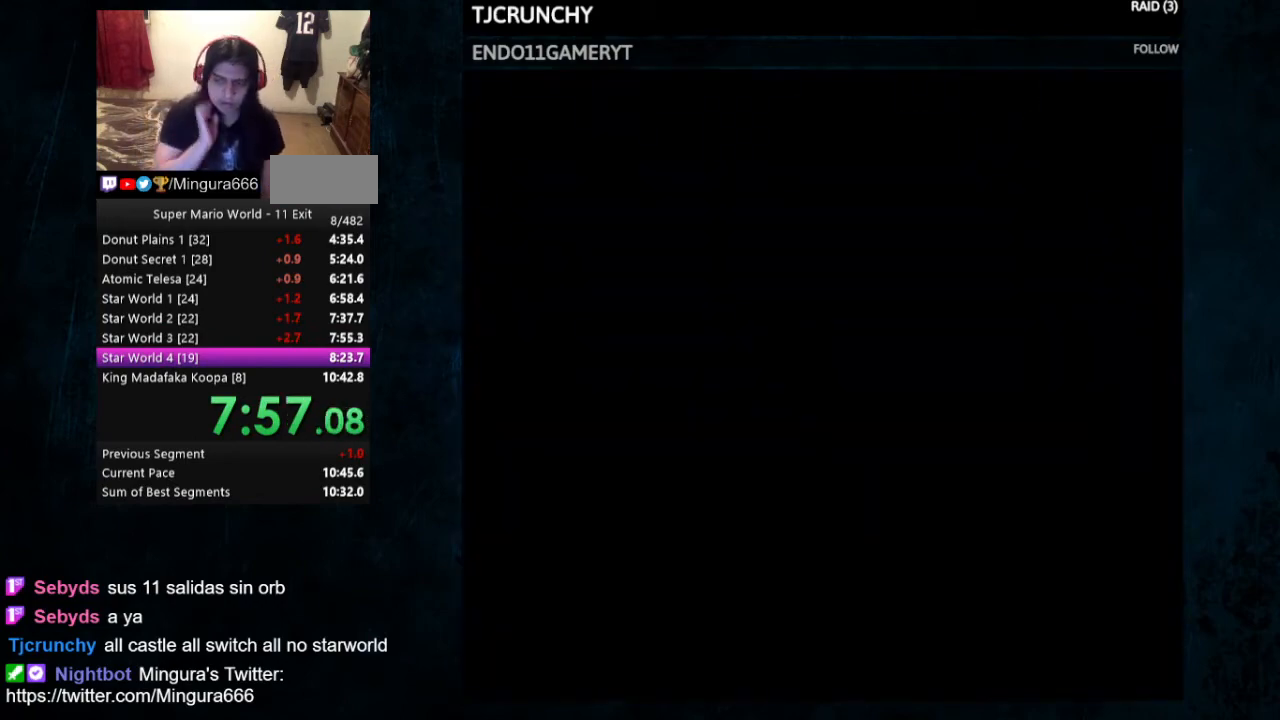
{"buttons": [], "events": []}
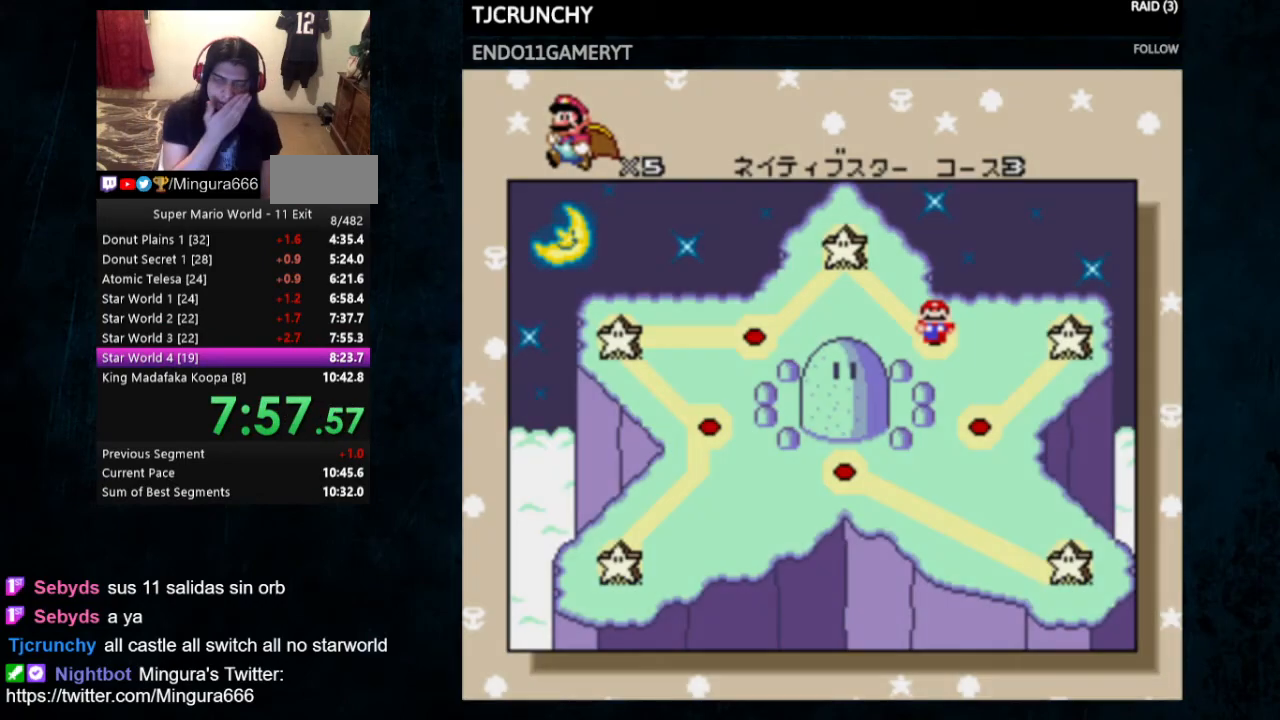
{"buttons": [], "events": []}
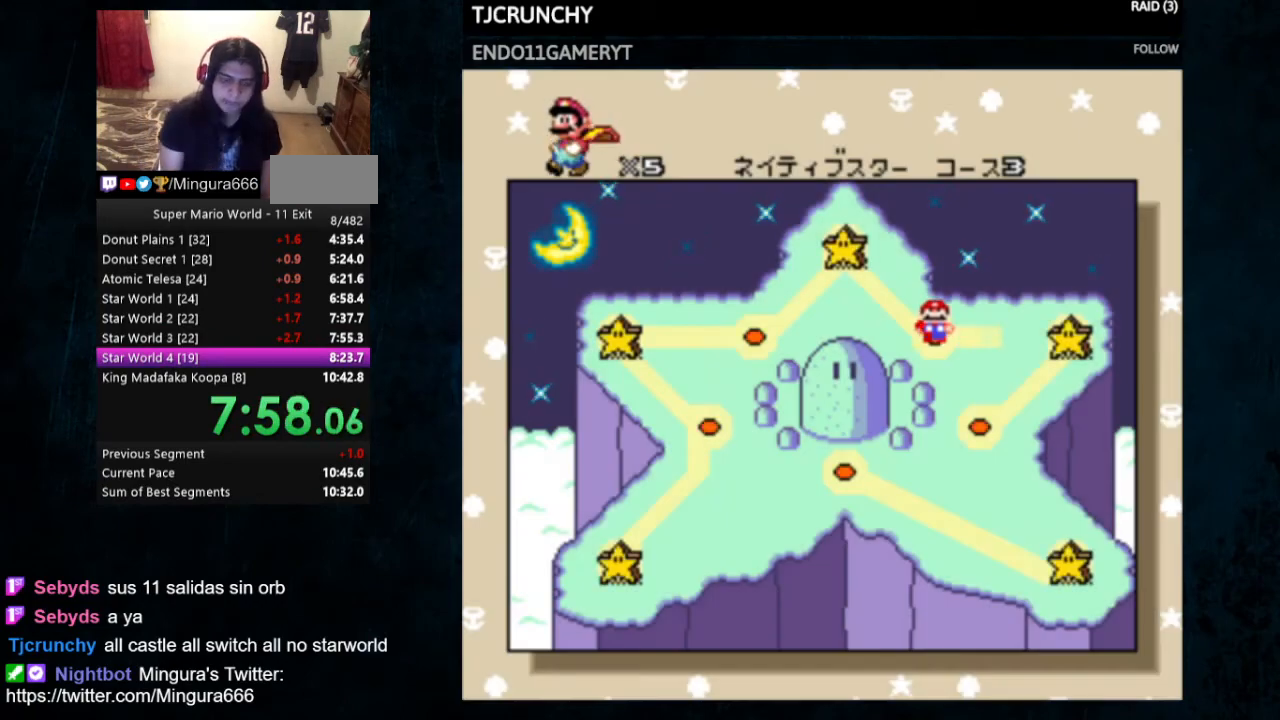
{"buttons": [], "events": [[267, "A", "down"], [267, "B", "down"], [433, "A", "up"], [500, "B", "up"]]}
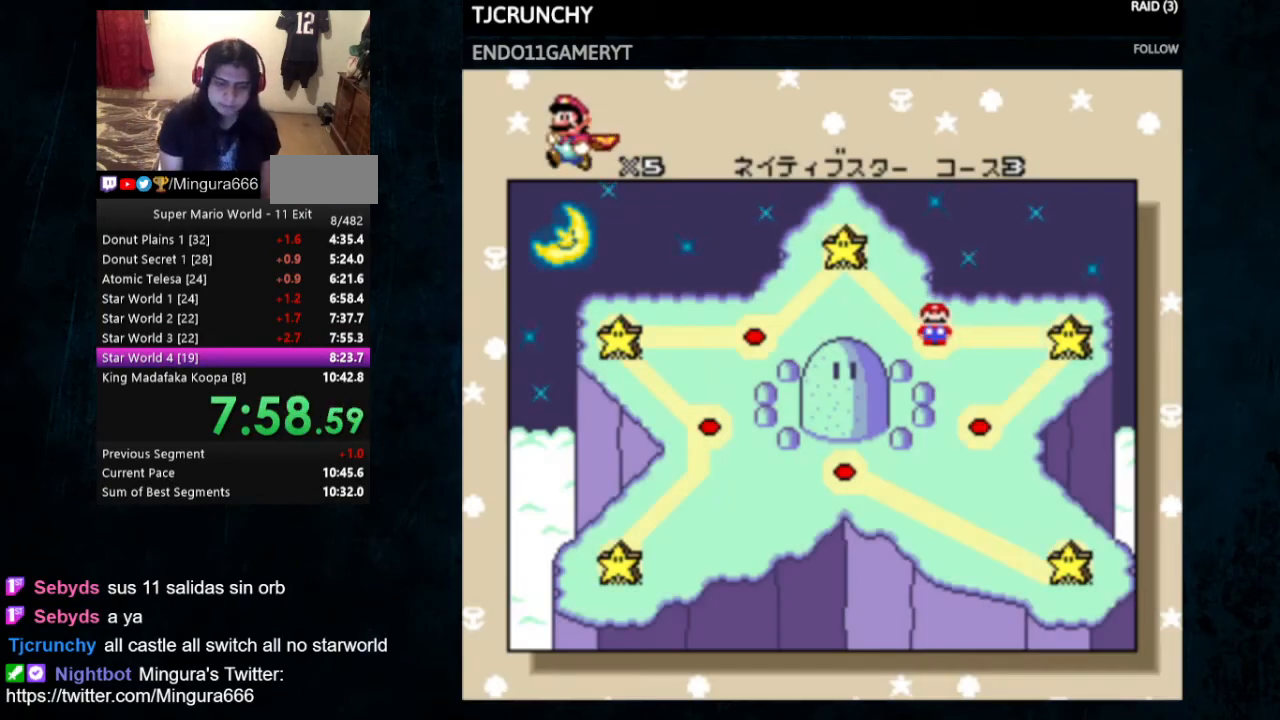
{"buttons": [], "events": [[267, "DPAD_DOWN", "down"], [367, "DPAD_DOWN", "up"], [400, "DPAD_DOWN", "down"], [500, "DPAD_DOWN", "up"]]}
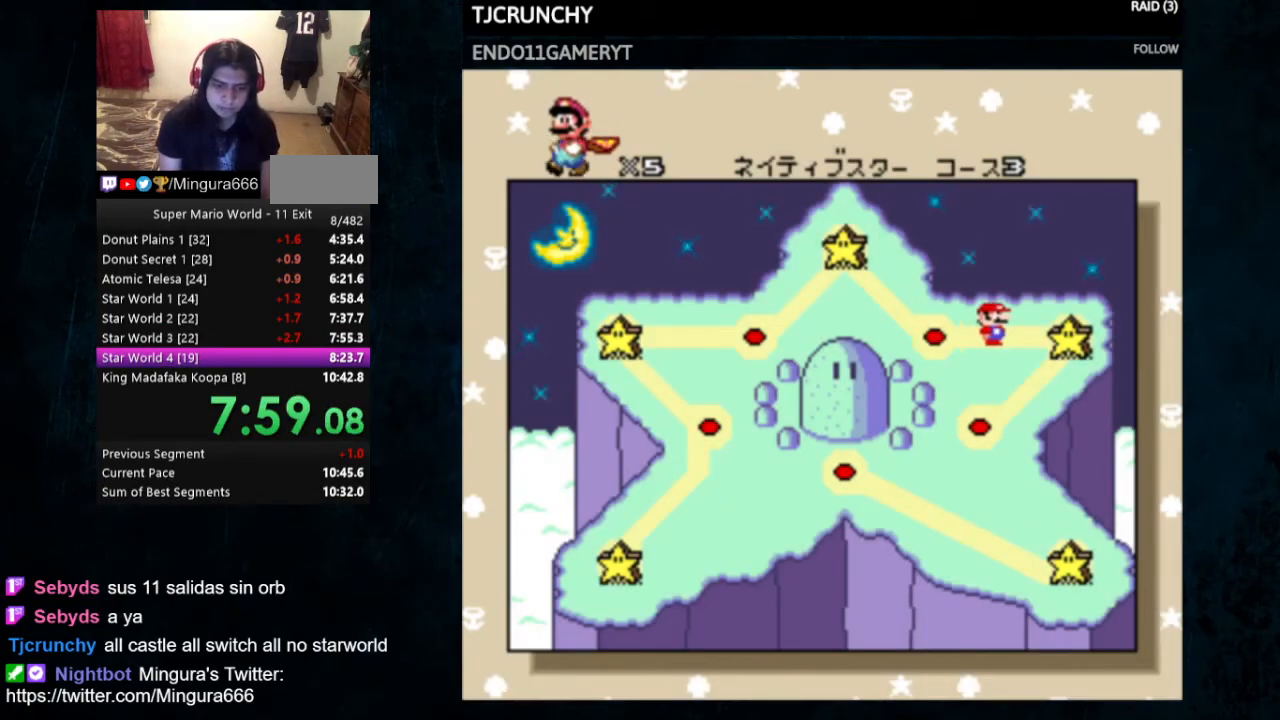
{"buttons": ["DPAD_DOWN"], "events": [[33, "DPAD_DOWN", "down"], [133, "DPAD_DOWN", "up"], [233, "DPAD_DOWN", "down"], [300, "DPAD_DOWN", "up"], [367, "DPAD_DOWN", "down"], [433, "DPAD_DOWN", "up"], [500, "DPAD_DOWN", "down"]]}
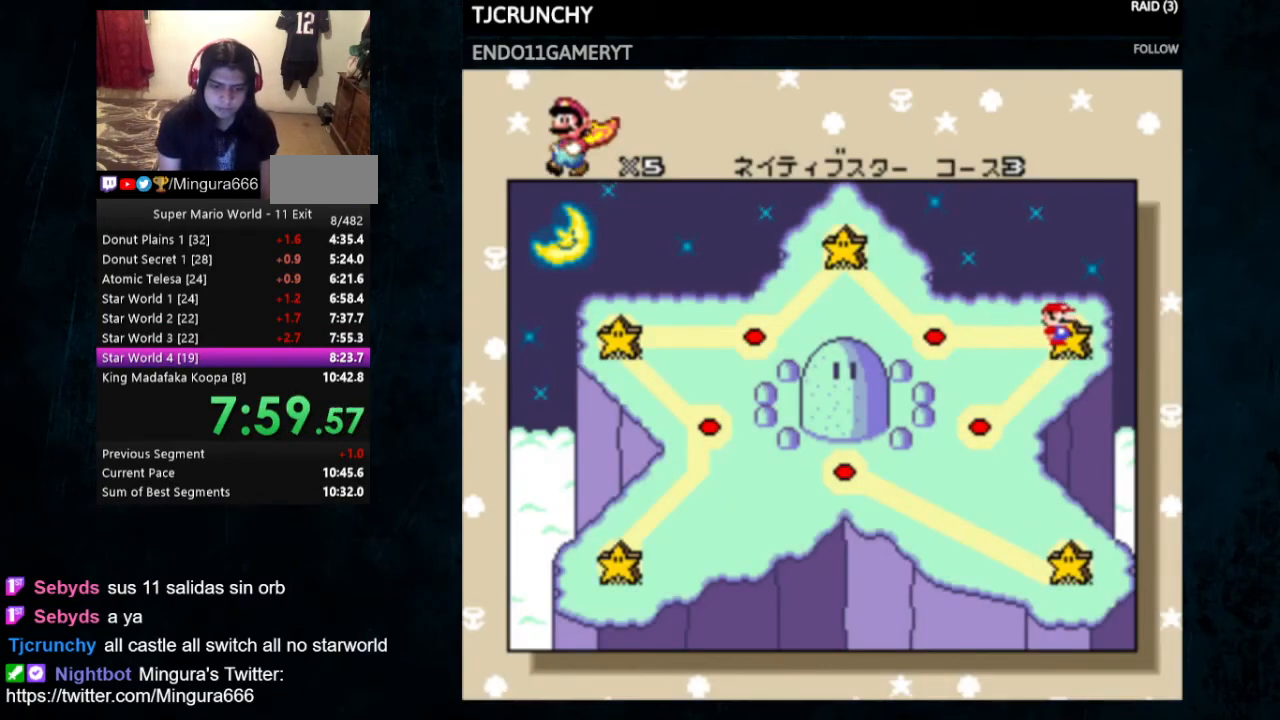
{"buttons": ["A", "B"], "events": [[67, "DPAD_DOWN", "up"], [133, "DPAD_DOWN", "down"], [200, "DPAD_DOWN", "up"], [267, "DPAD_DOWN", "down"], [433, "B", "down"], [433, "DPAD_DOWN", "up"], [500, "A", "down"]]}
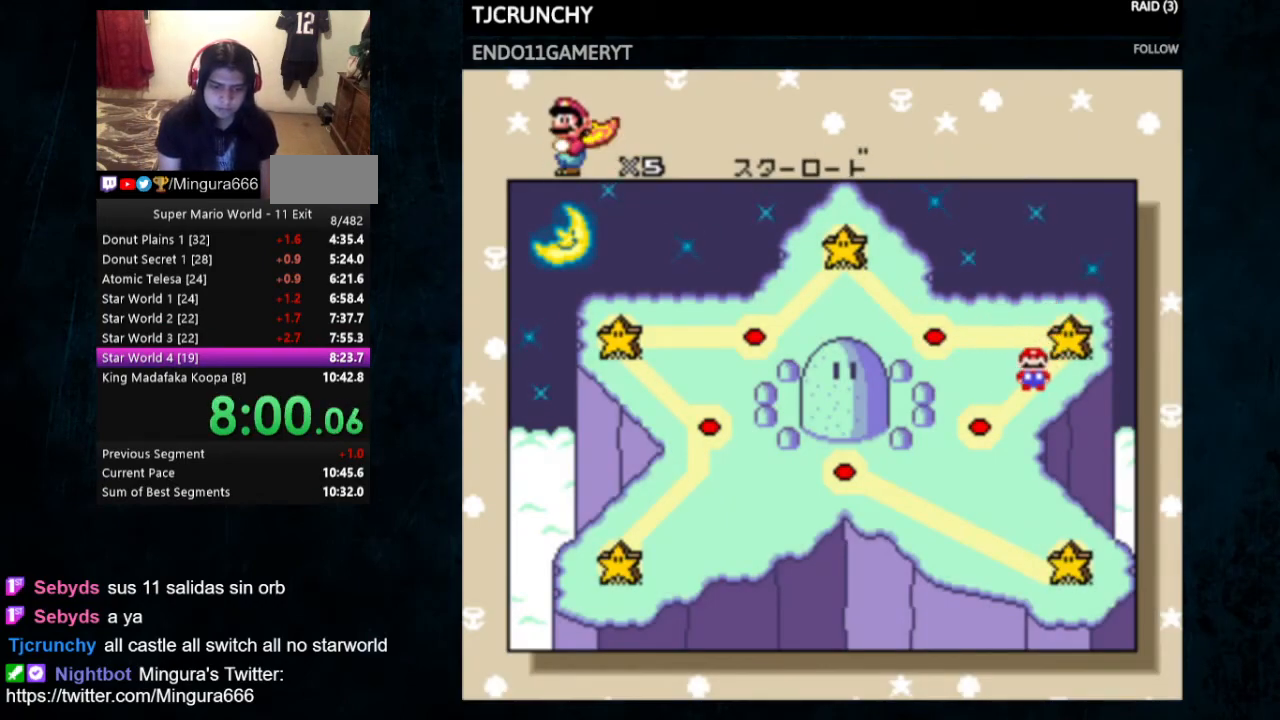
{"buttons": ["A", "B"], "events": [[67, "A", "up"], [67, "B", "up"], [133, "A", "down"], [167, "B", "down"], [200, "A", "up"], [200, "B", "up"], [267, "A", "down"], [300, "B", "down"], [333, "A", "up"], [333, "B", "up"], [367, "A", "down"], [367, "B", "down"], [467, "B", "up"], [500, "B", "down"]]}
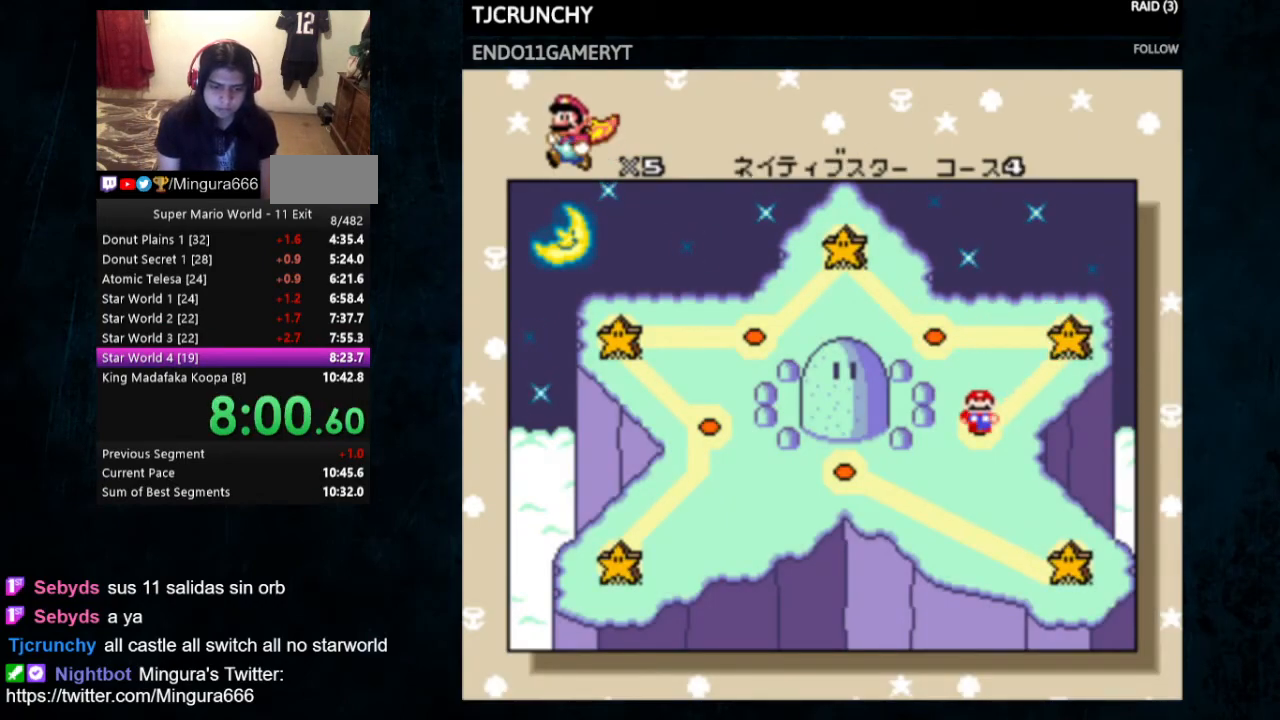
{"buttons": ["Y", "DPAD_RIGHT"], "events": [[67, "A", "up"], [67, "B", "up"], [133, "A", "down"], [133, "B", "down"], [200, "A", "up"], [200, "B", "up"], [367, "Y", "down"], [467, "DPAD_RIGHT", "down"]]}
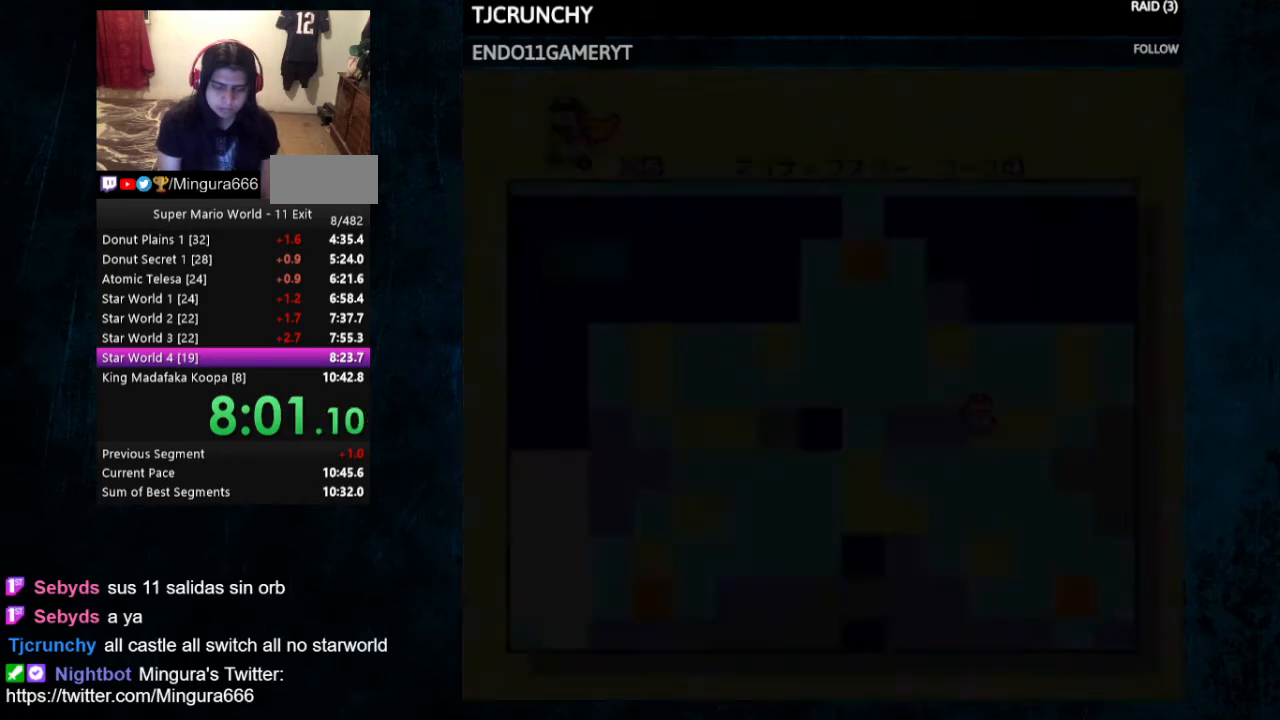
{"buttons": ["Y", "DPAD_RIGHT"], "events": []}
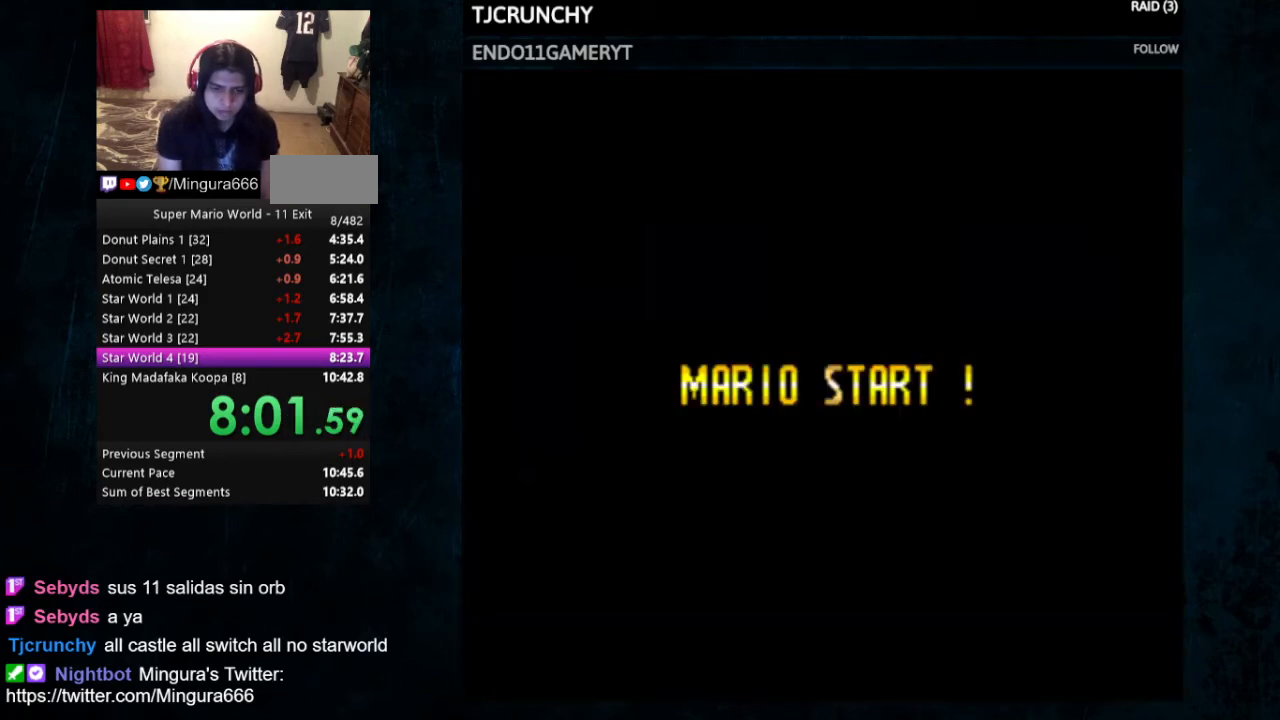
{"buttons": ["Y", "DPAD_RIGHT"], "events": []}
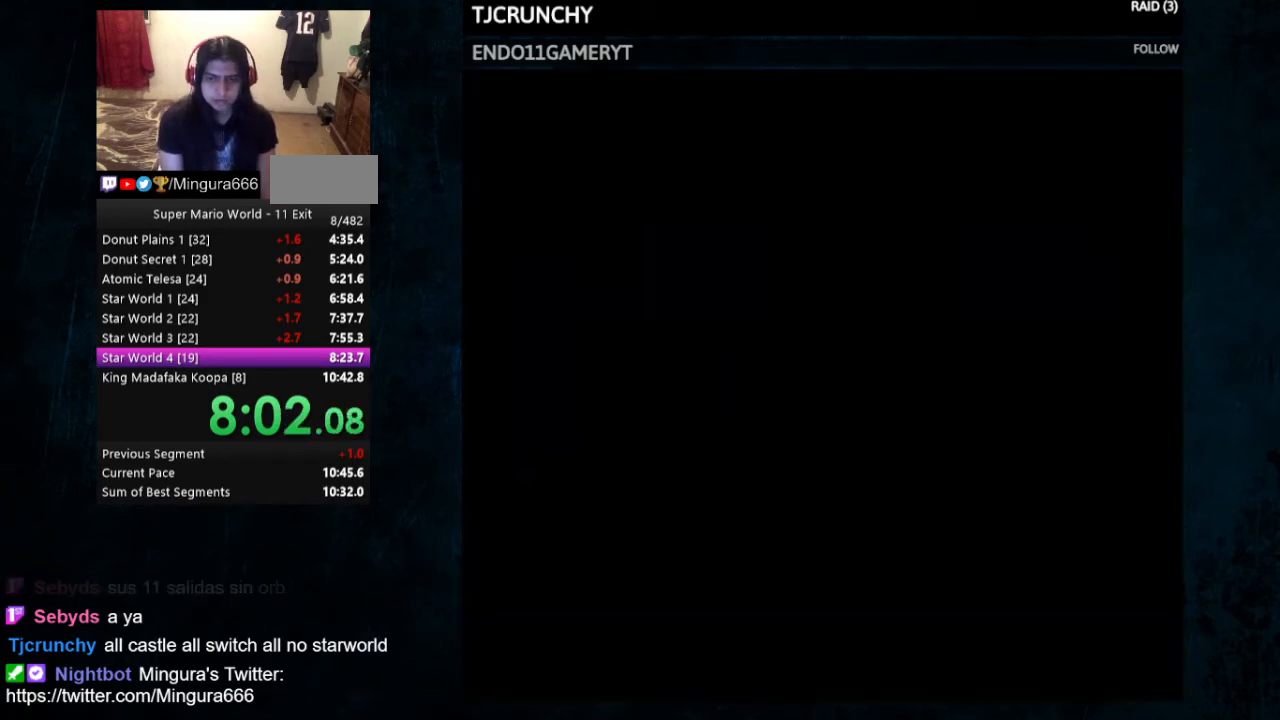
{"buttons": ["Y", "DPAD_RIGHT"], "events": []}
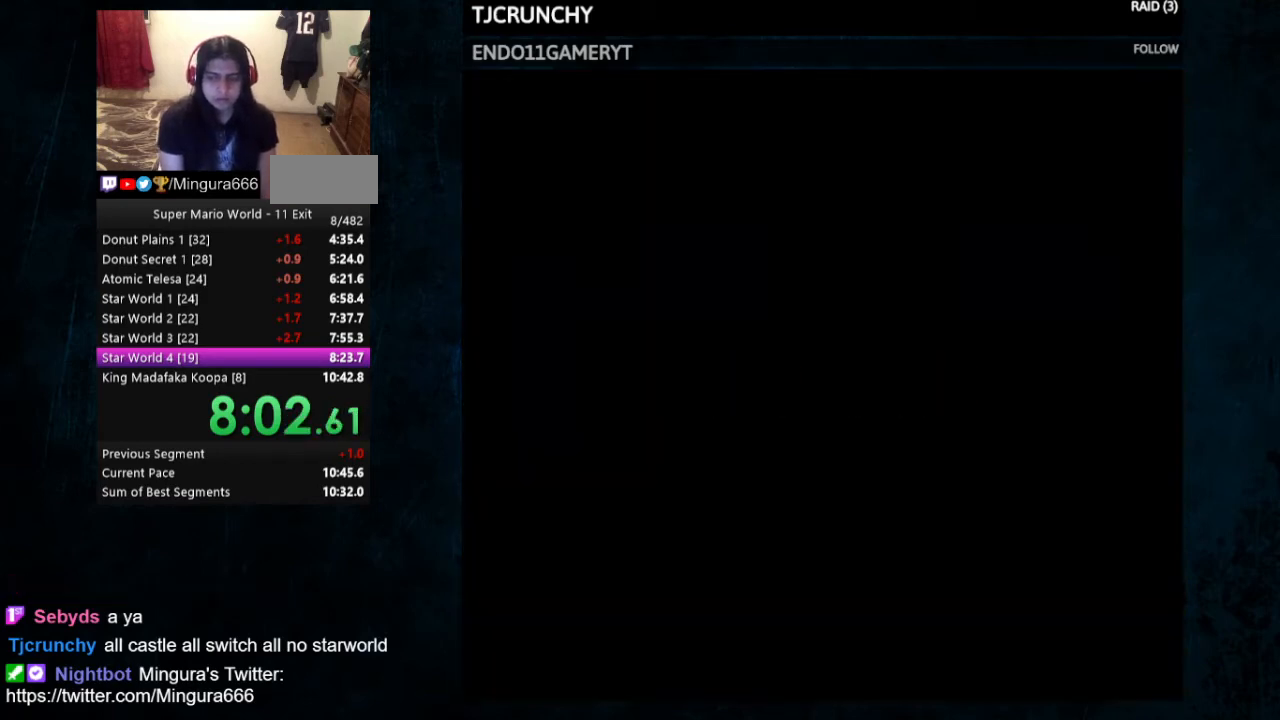
{"buttons": ["Y", "DPAD_RIGHT"], "events": []}
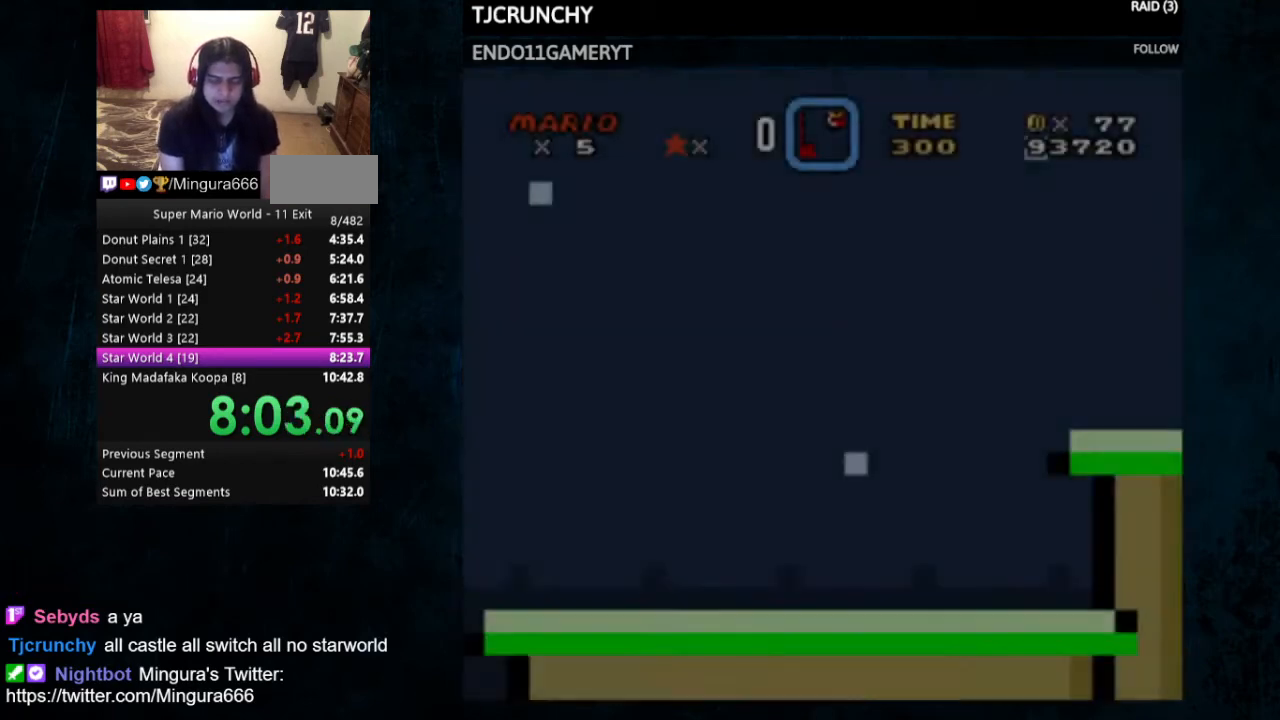
{"buttons": ["Y", "DPAD_RIGHT"], "events": []}
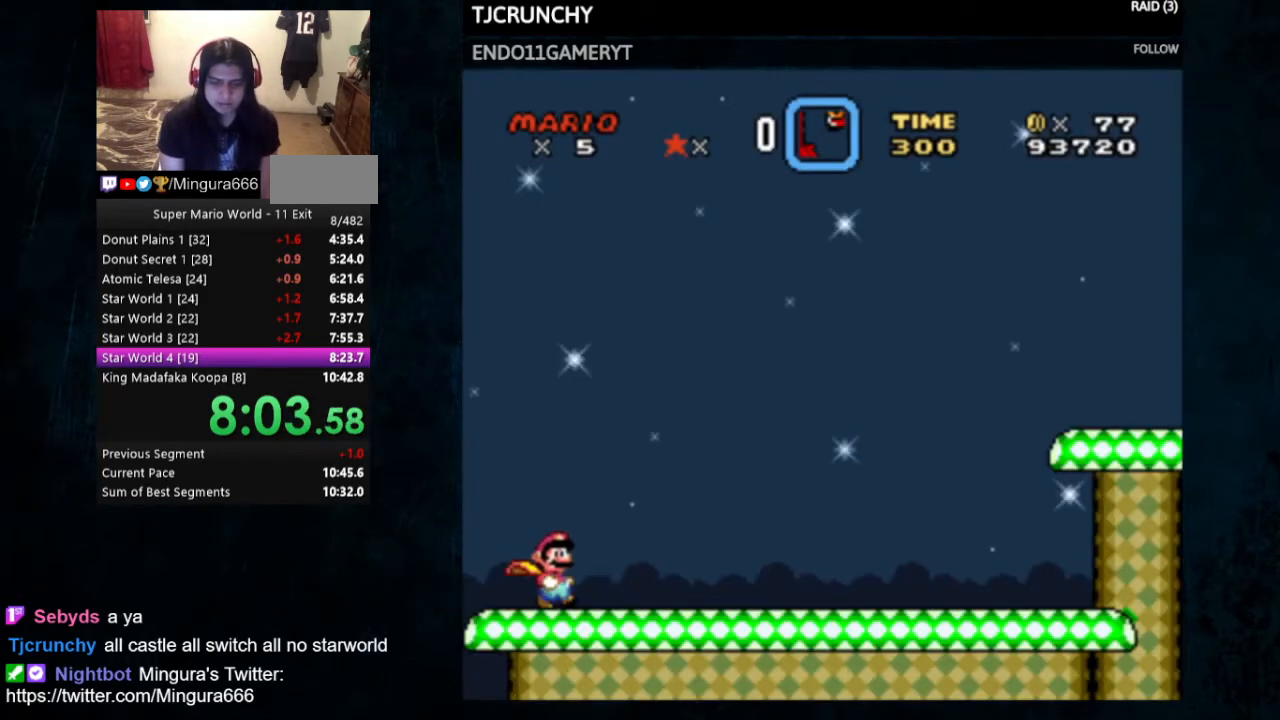
{"buttons": ["Y", "DPAD_RIGHT"], "events": []}
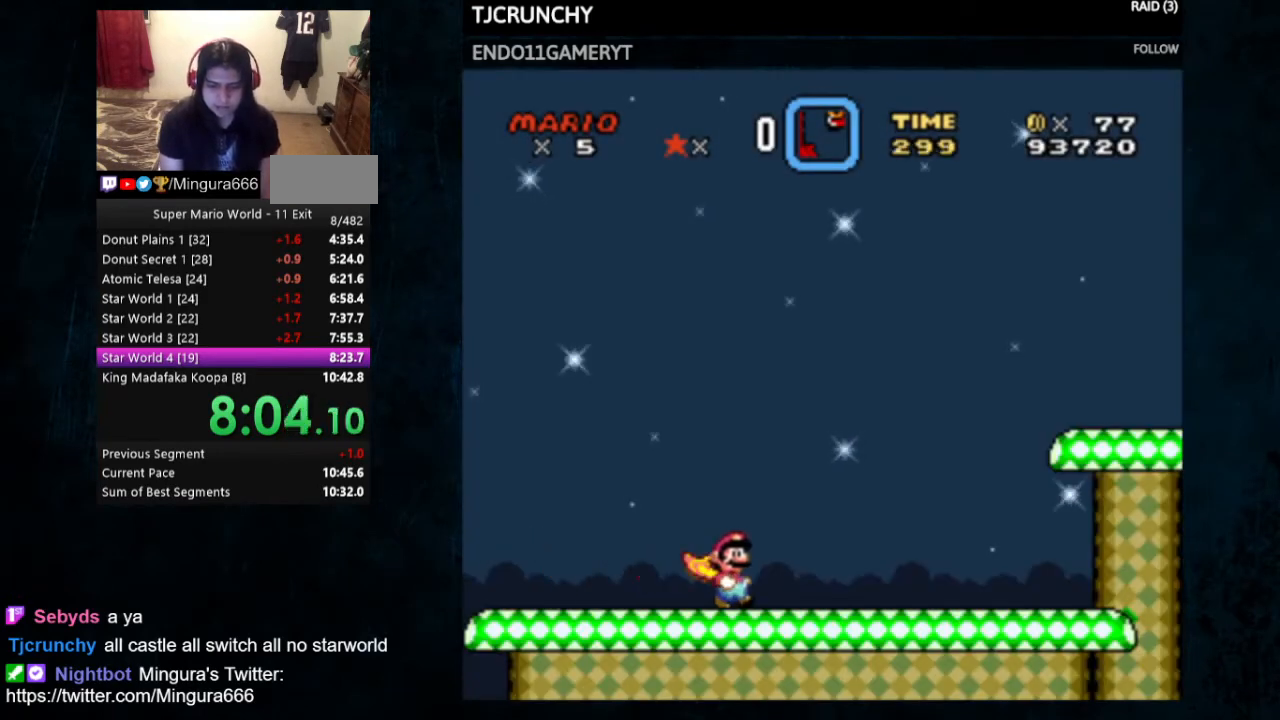
{"buttons": ["Y", "DPAD_RIGHT"], "events": []}
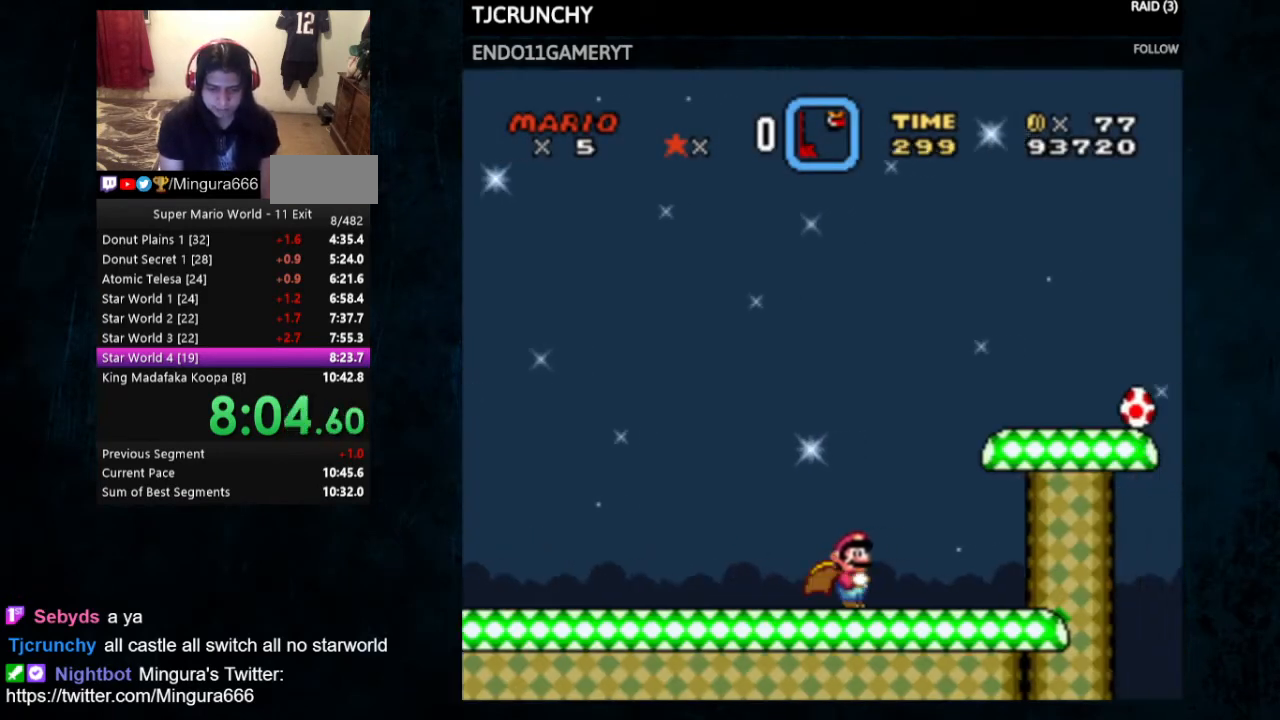
{"buttons": ["Y", "DPAD_RIGHT"], "events": [[367, "B", "down"], [500, "B", "up"]]}
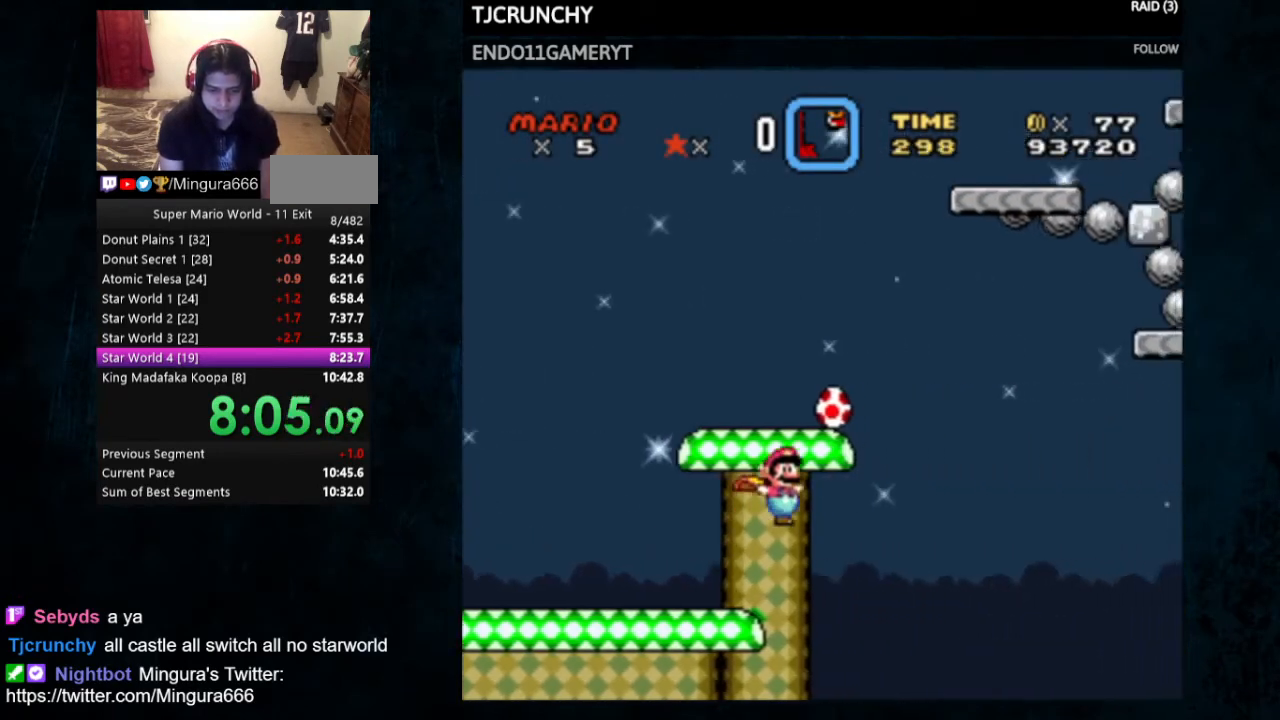
{"buttons": ["Y", "DPAD_RIGHT"], "events": []}
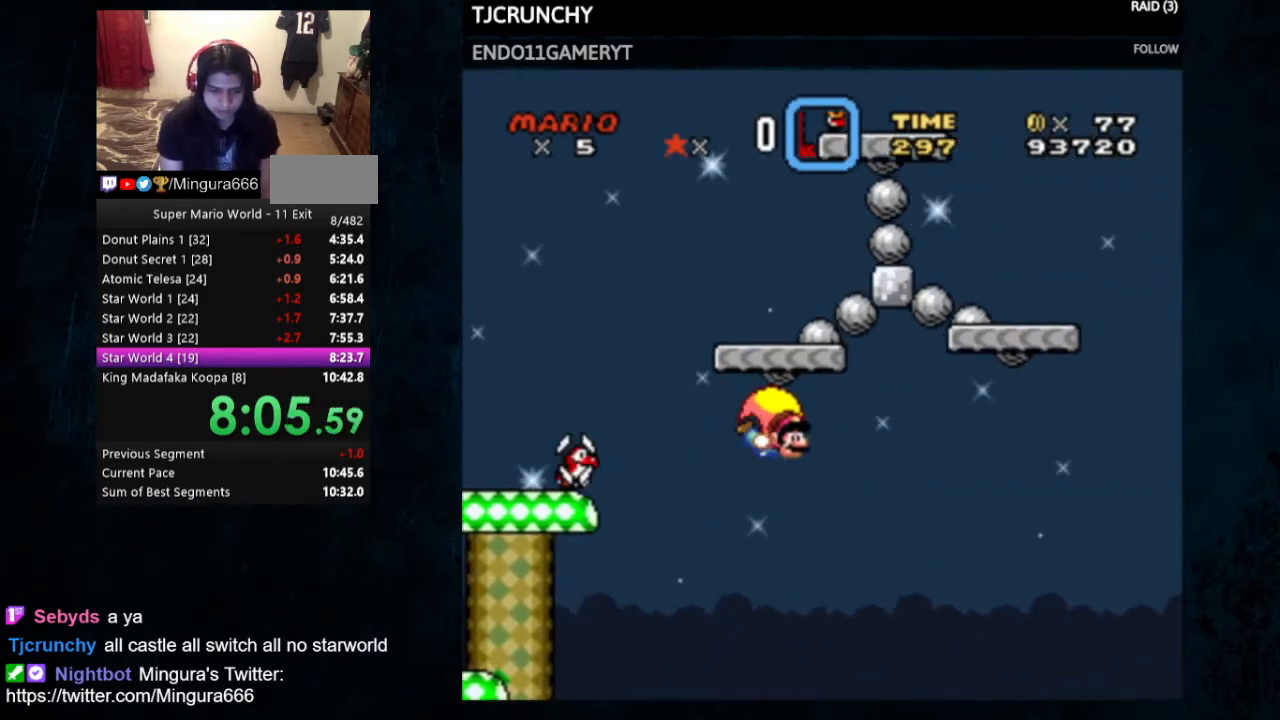
{"buttons": ["Y", "DPAD_LEFT"], "events": [[33, "DPAD_RIGHT", "up"], [333, "DPAD_LEFT", "down"]]}
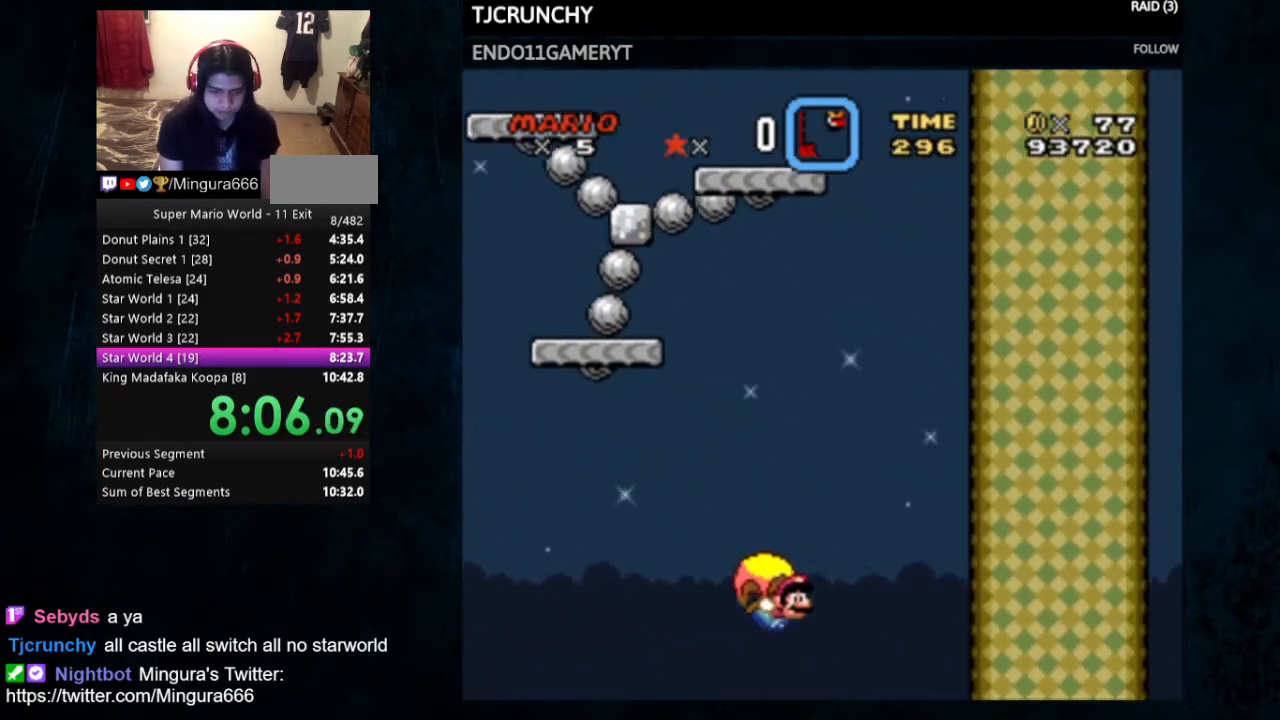
{"buttons": ["Y"], "events": [[100, "DPAD_LEFT", "up"], [267, "DPAD_RIGHT", "down"], [433, "DPAD_RIGHT", "up"]]}
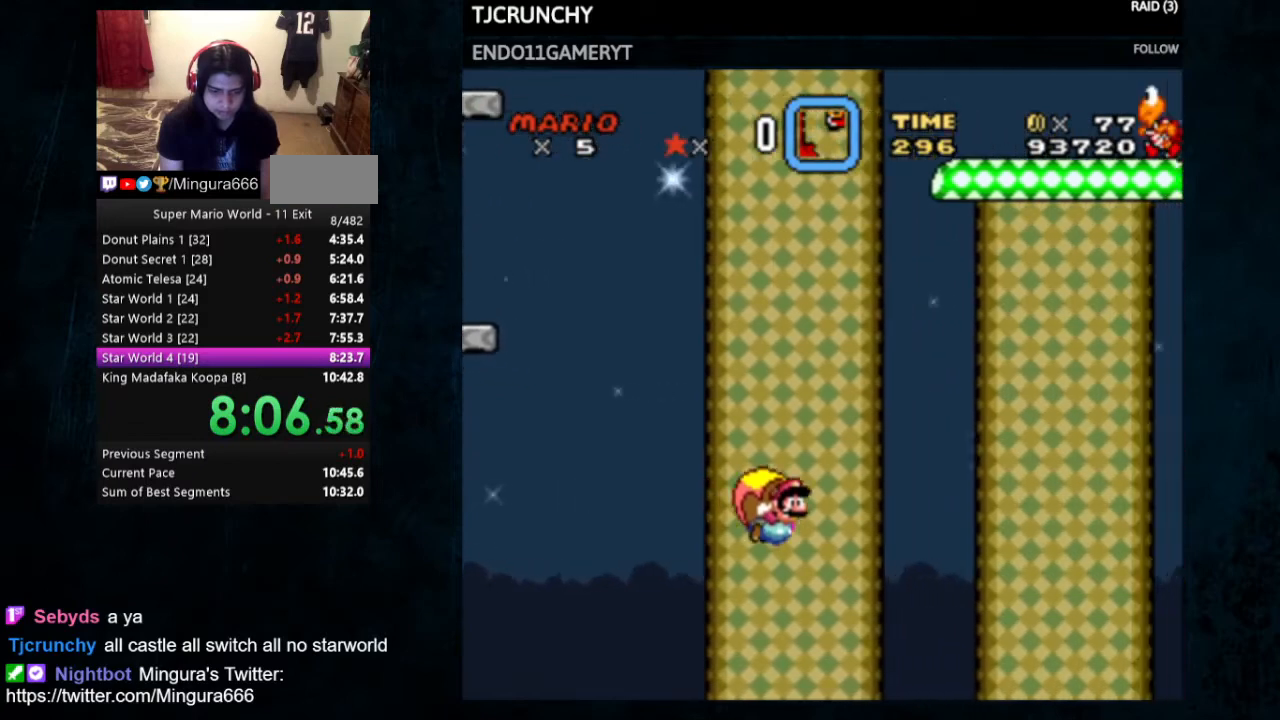
{"buttons": ["Y"], "events": []}
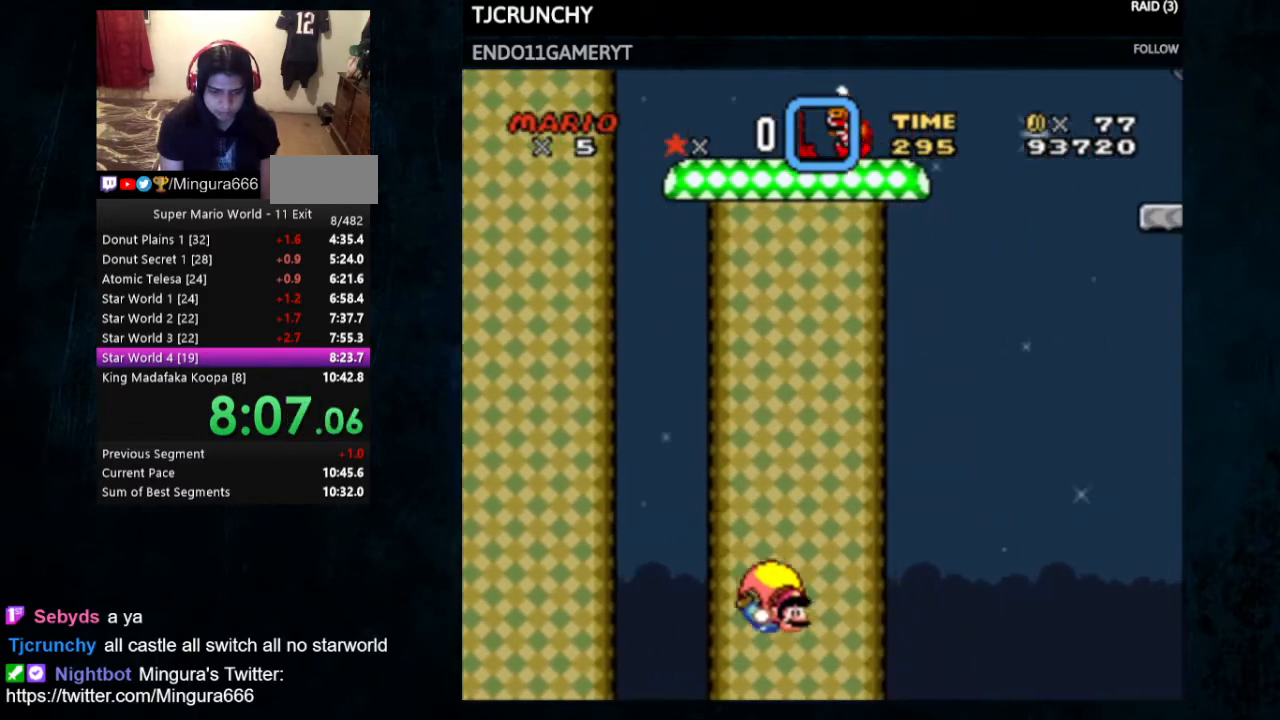
{"buttons": ["Y"], "events": [[33, "DPAD_LEFT", "down"], [300, "DPAD_LEFT", "up"]]}
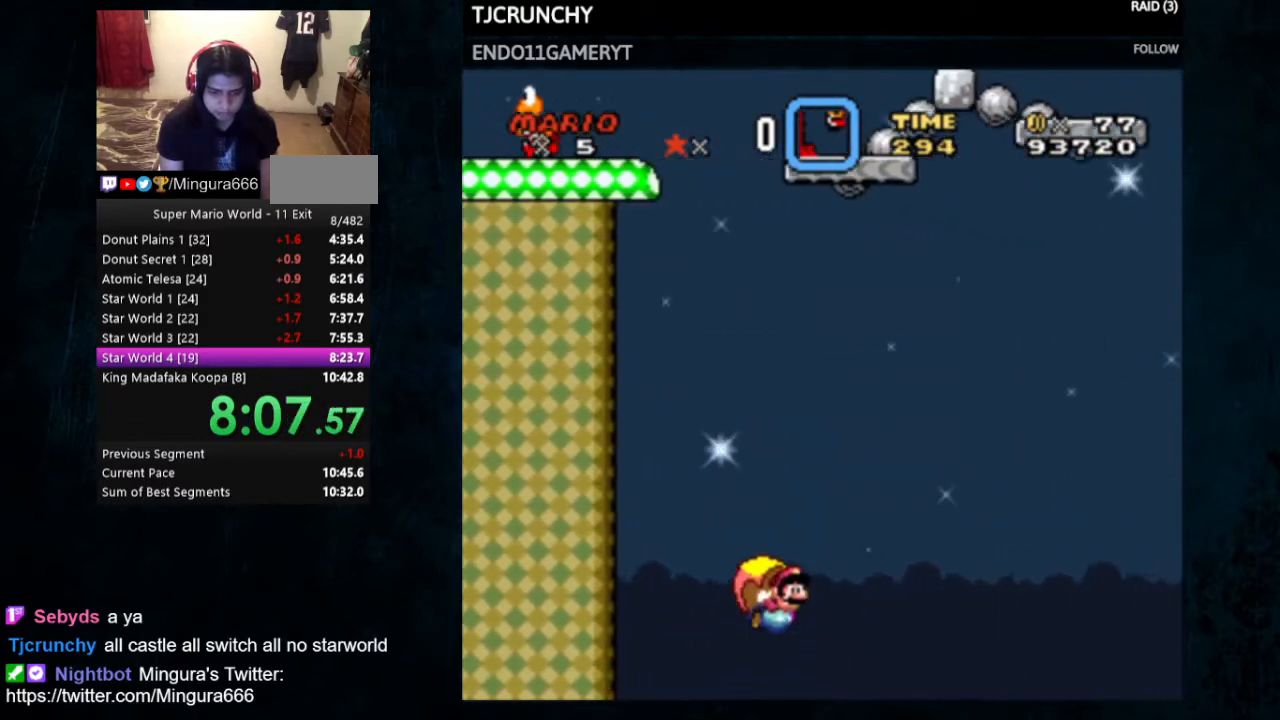
{"buttons": ["Y"], "events": []}
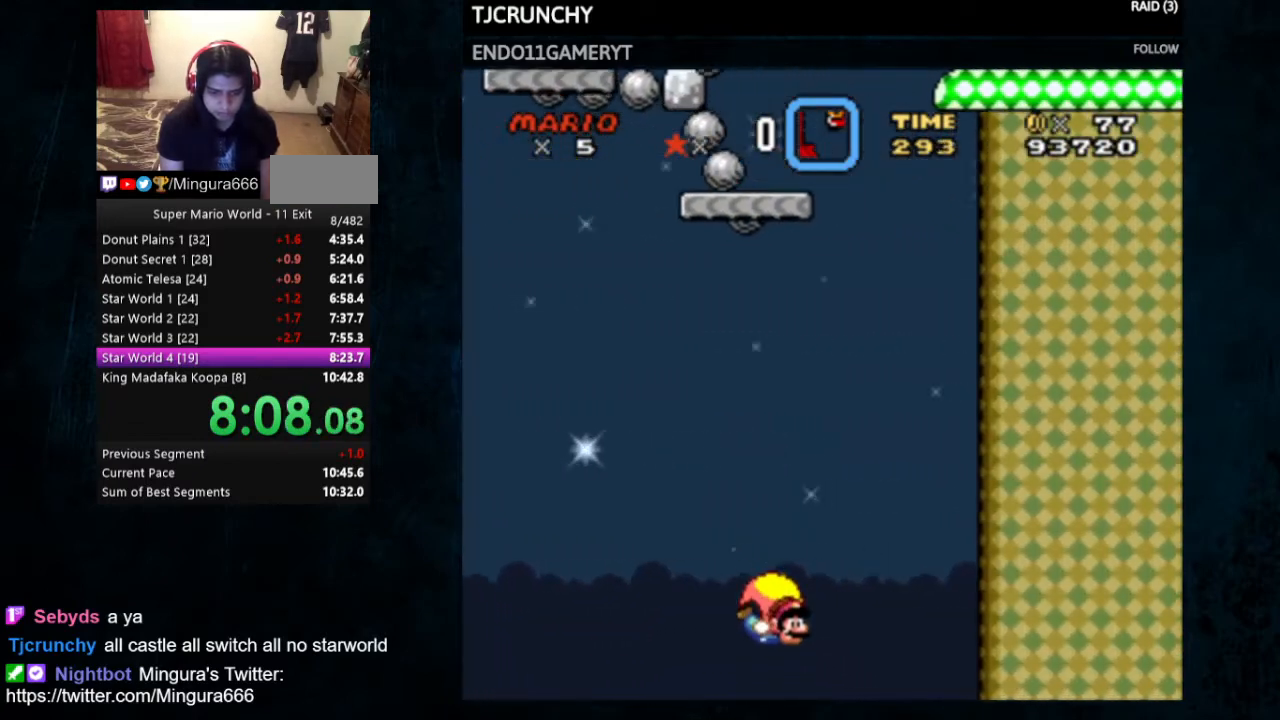
{"buttons": ["Y"], "events": [[67, "DPAD_LEFT", "down"], [367, "DPAD_LEFT", "up"]]}